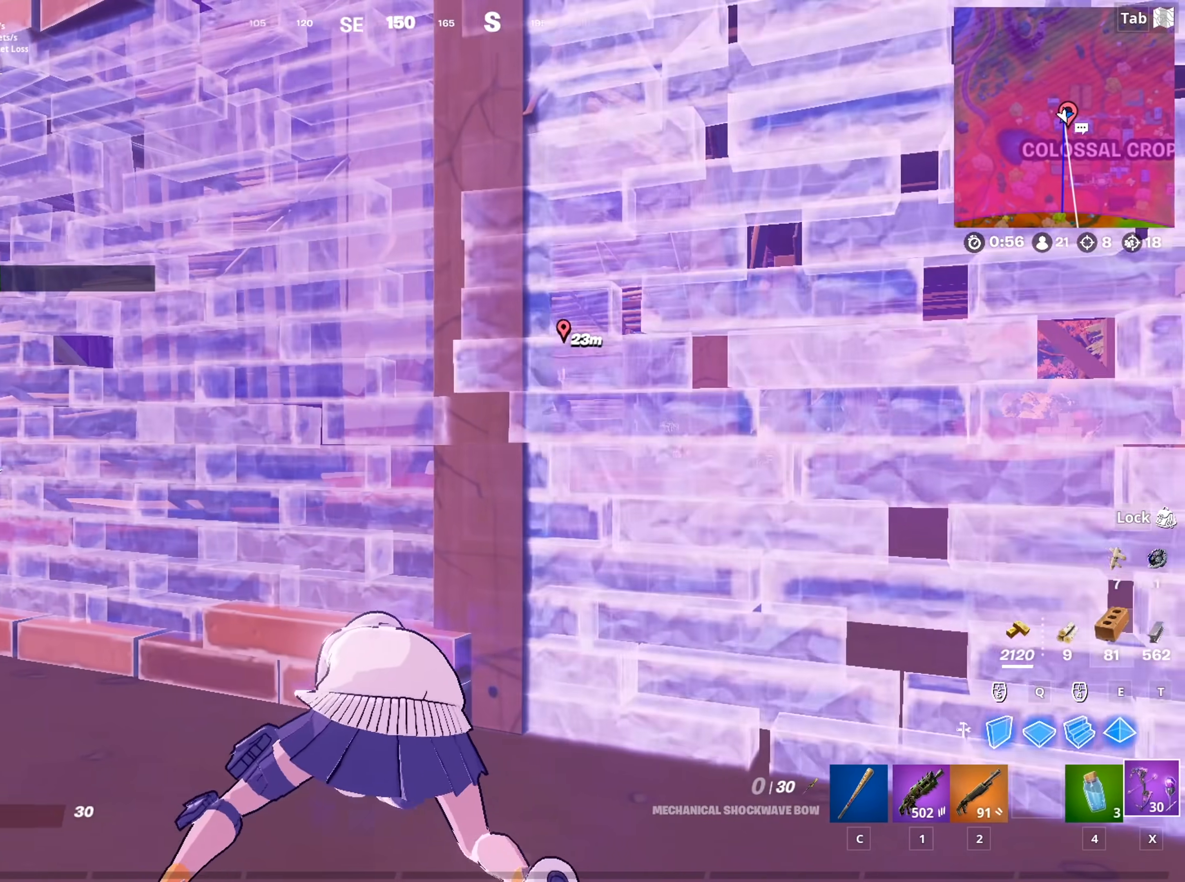
Gameplay with keyboard and mouse; each line is a JSON object with the keys and mouse buttons held at the frame after it. "events" lists presses ("down") and releases ("up") of "1", "2", "3", "4", "5", "a", "alt", "c", "caps_lock", "ctrl", "d", "e", "f", "g", "q", "r", "s", "shift", "space", "t", "tab", "v", "w", "x", "z", "mouse_left", "mouse_wheel" and "mouse_right" between this image and that frame as [ms after this image, input, new state], when the widget could be followed in between. "mouse_left", "mouse_wheel", "mouse_right" = the "left", "wheel", "right" buttons of the "mouse" list. No other keys are recorded. "wheel" means that the mouse wheel is clicked or scrolled. "mouse_move" is the direction in which the mouse moves at that frame (one of eight, or "still"), when it could be read.
{"keys": ["d"], "mouse": [], "mouse_move": "still", "events": [[50, "a", "up"], [367, "d", "down"]]}
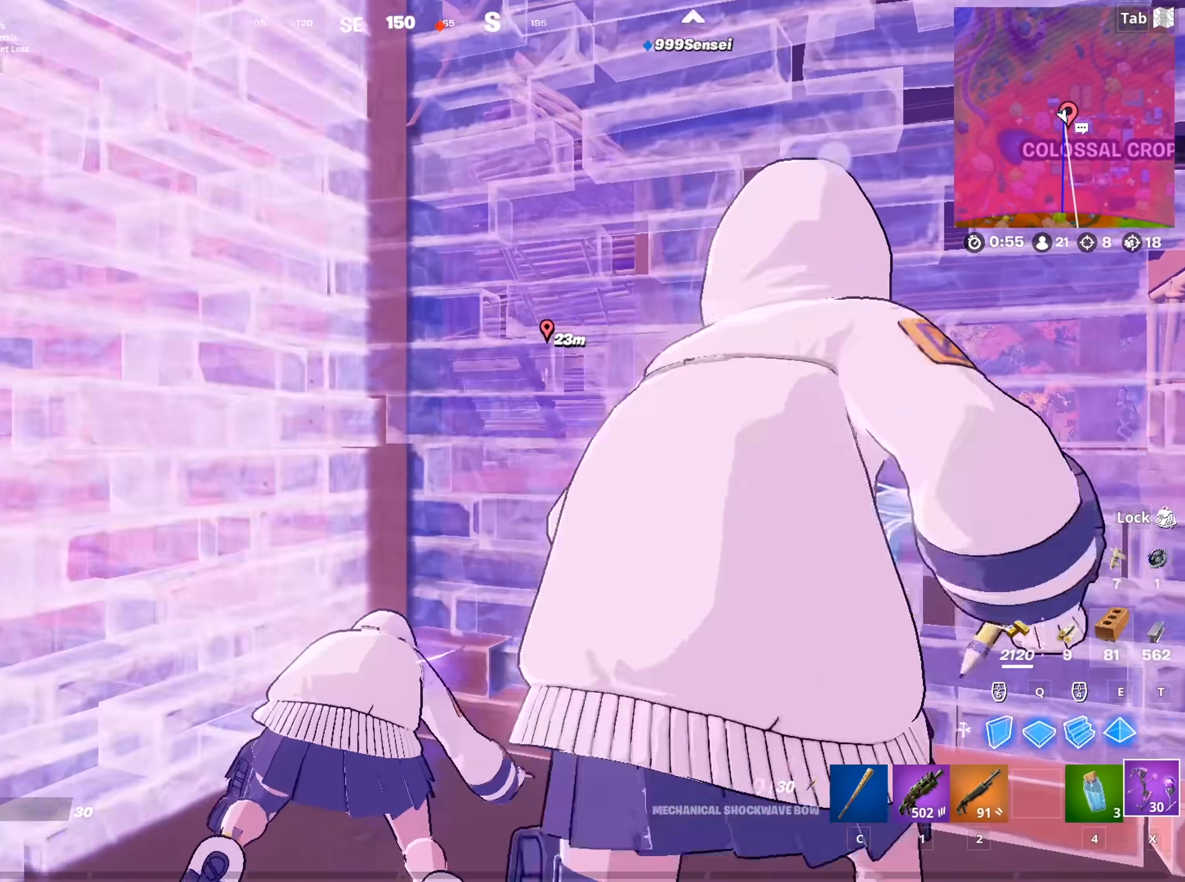
{"keys": ["a"], "mouse": [], "mouse_move": "still", "events": [[334, "d", "up"], [434, "a", "down"]]}
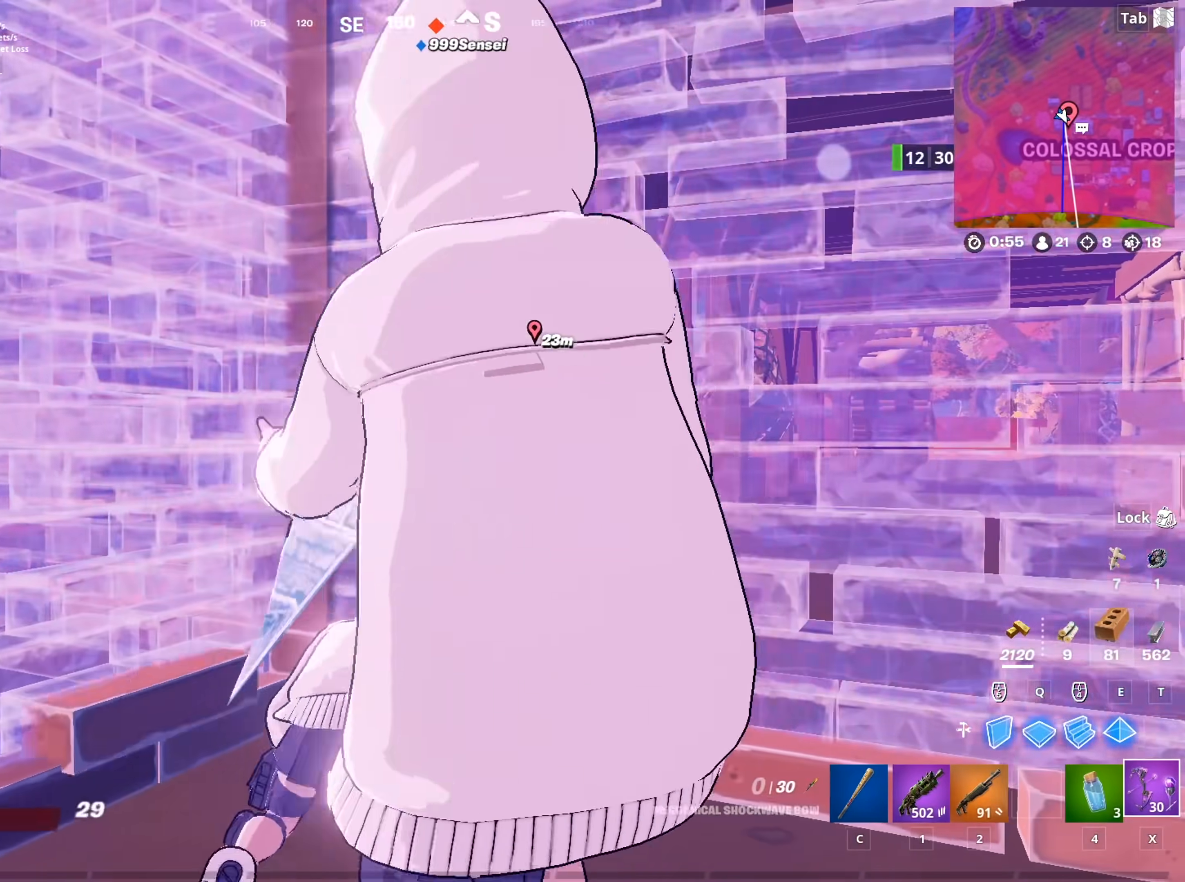
{"keys": ["a", "s"], "mouse": [], "mouse_move": "still", "events": [[33, "s", "down"]]}
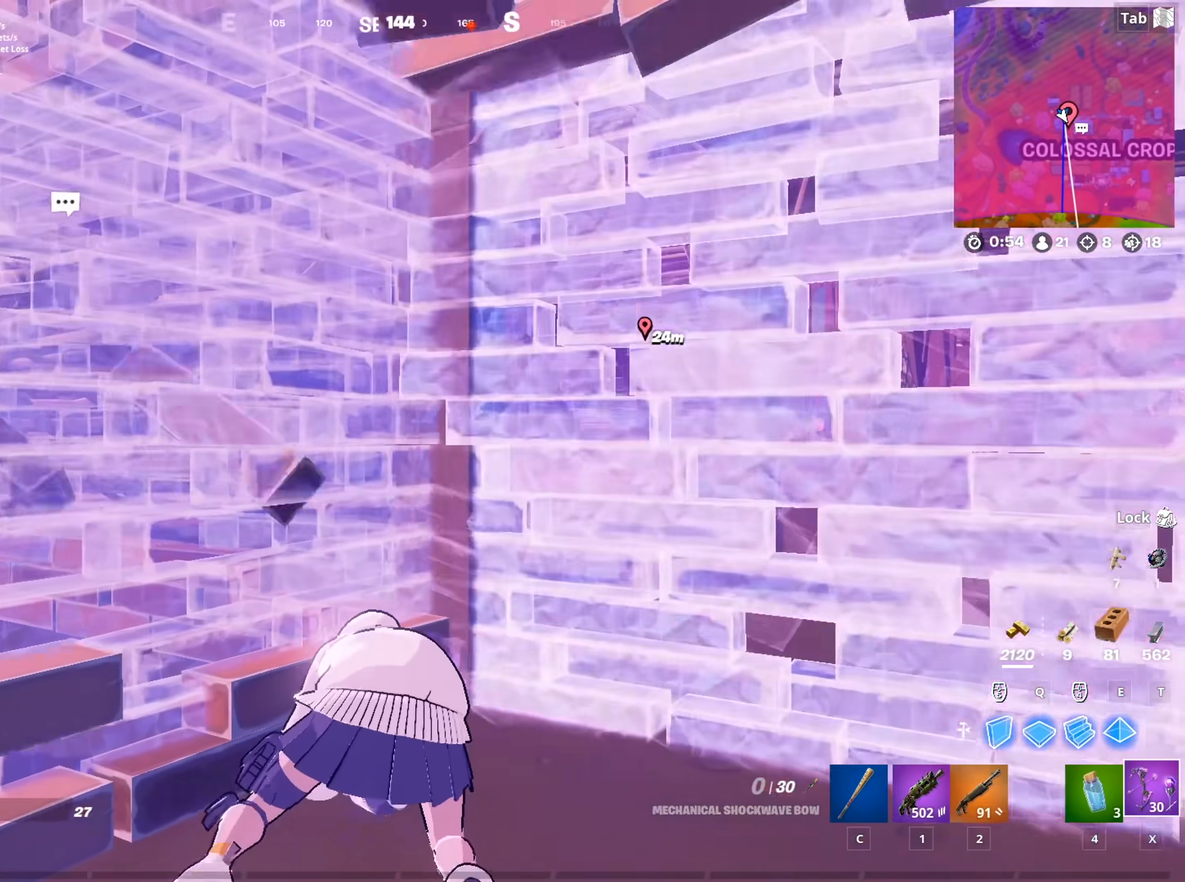
{"keys": ["a", "s"], "mouse": [], "mouse_move": "right", "events": [[50, "s", "up"], [317, "s", "down"]]}
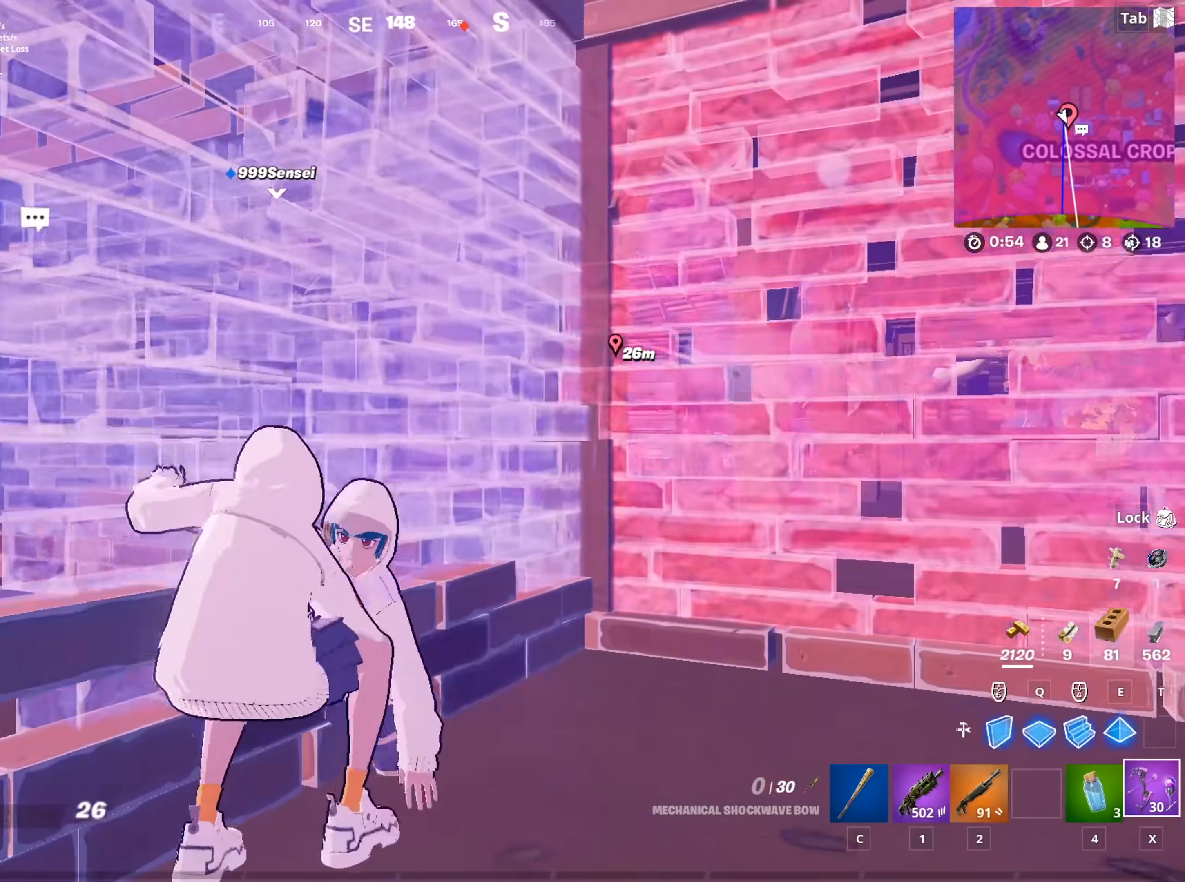
{"keys": [], "mouse": [], "mouse_move": "still", "events": [[150, "a", "up"], [150, "s", "up"]]}
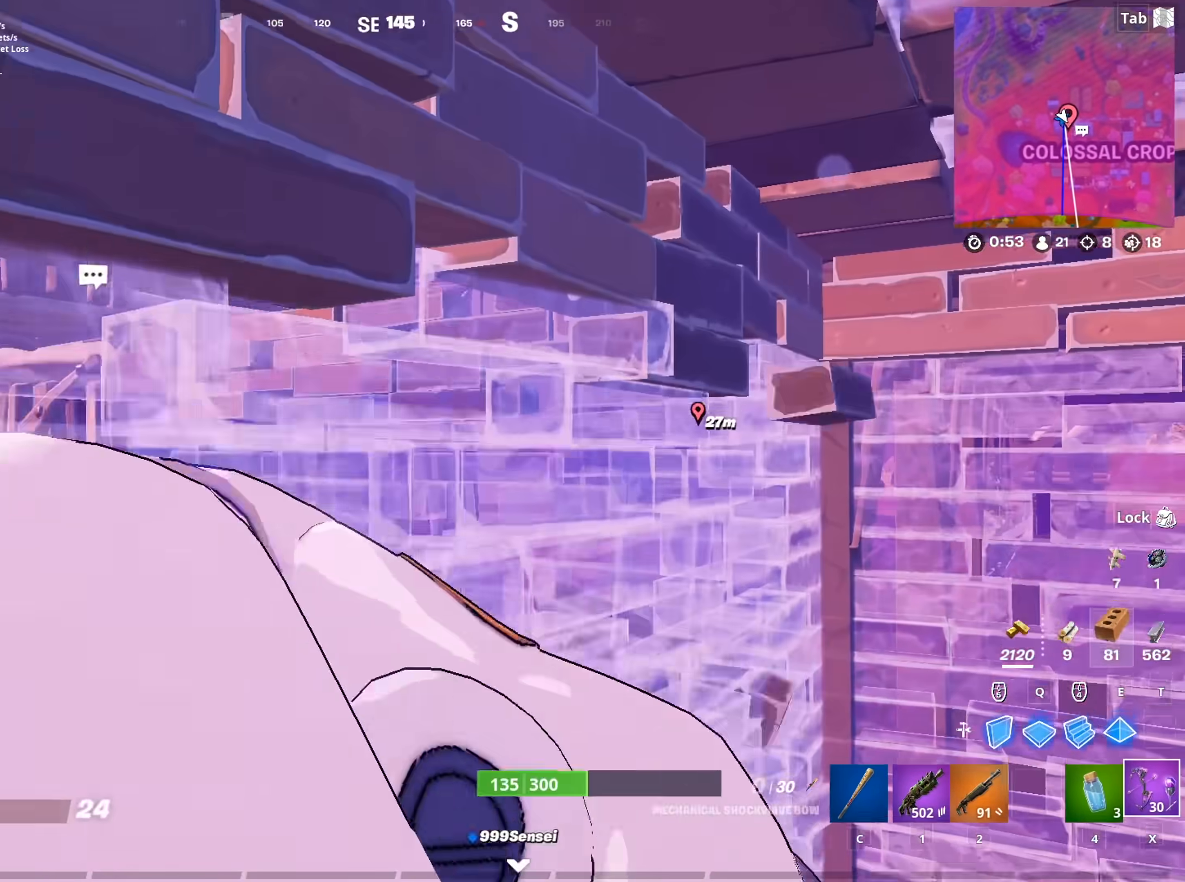
{"keys": [], "mouse": [], "mouse_move": "right", "events": [[317, "s", "down"], [467, "s", "up"]]}
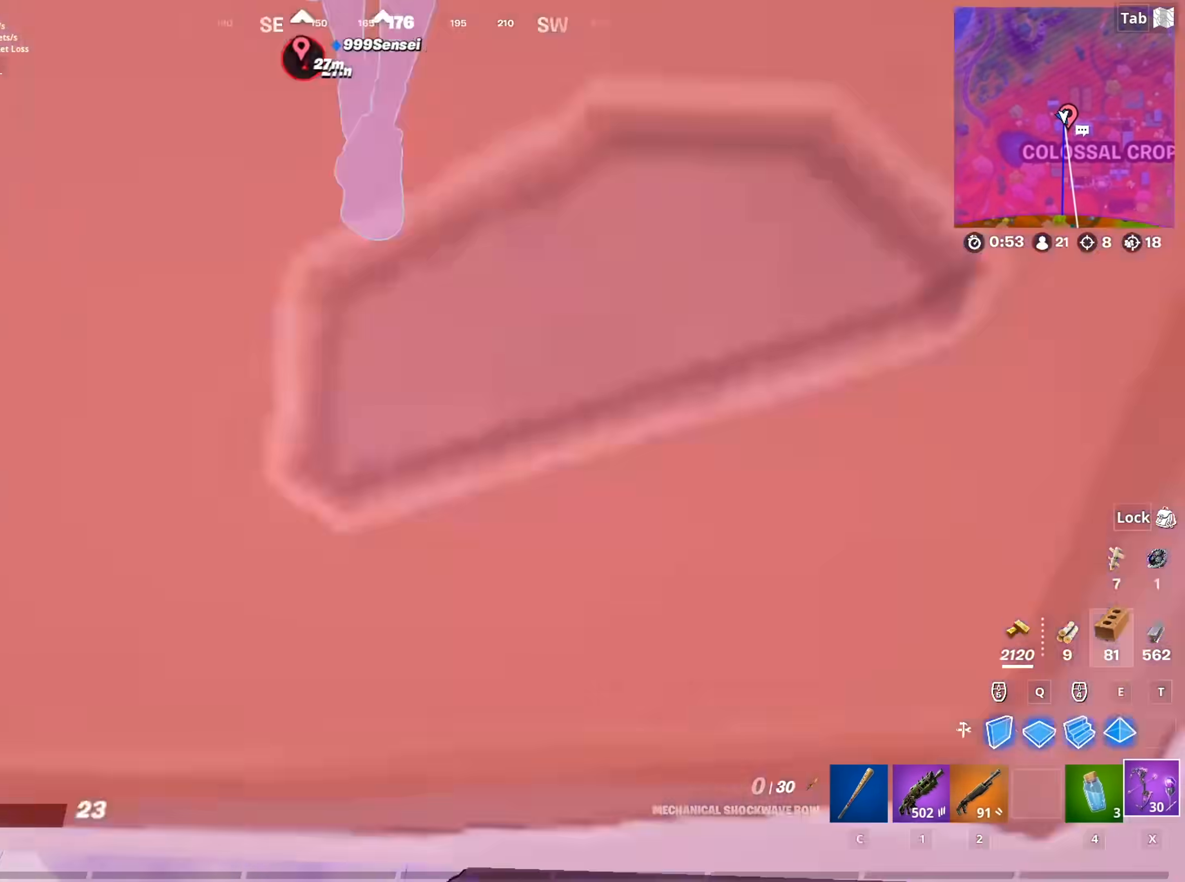
{"keys": ["d"], "mouse": [], "mouse_move": "up", "events": [[100, "d", "down"], [300, "w", "down"], [434, "w", "up"]]}
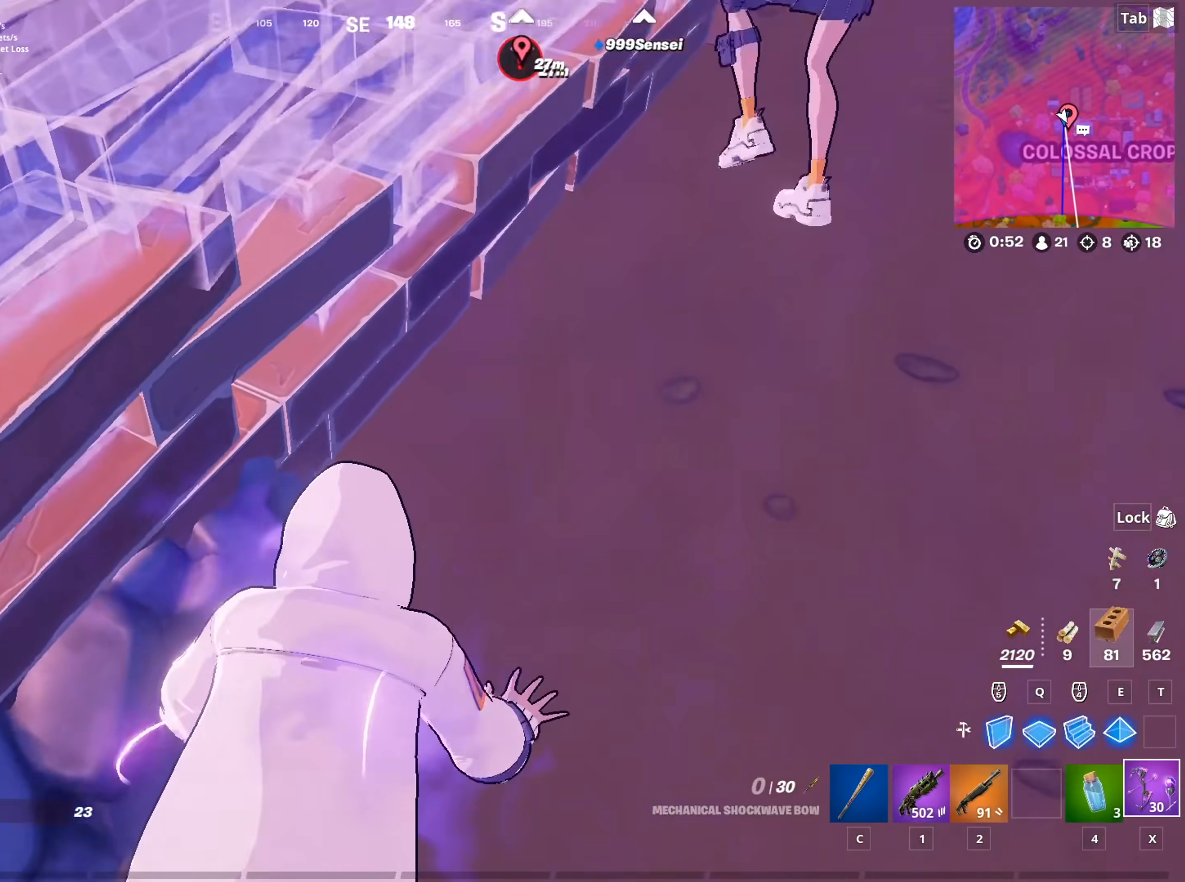
{"keys": [], "mouse": [], "mouse_move": "right", "events": [[33, "d", "up"], [267, "s", "down"], [400, "d", "down"], [450, "s", "up"], [500, "d", "up"]]}
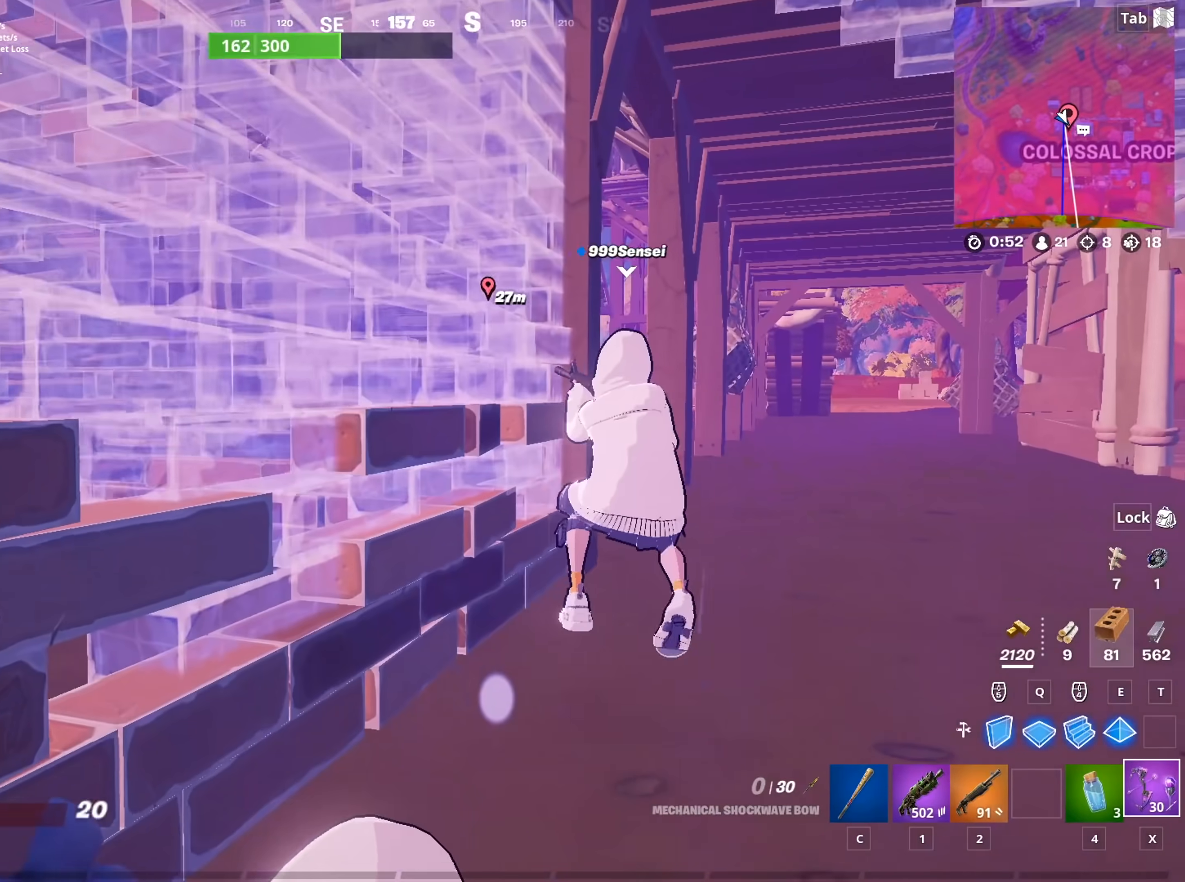
{"keys": [], "mouse": [], "mouse_move": "still", "events": []}
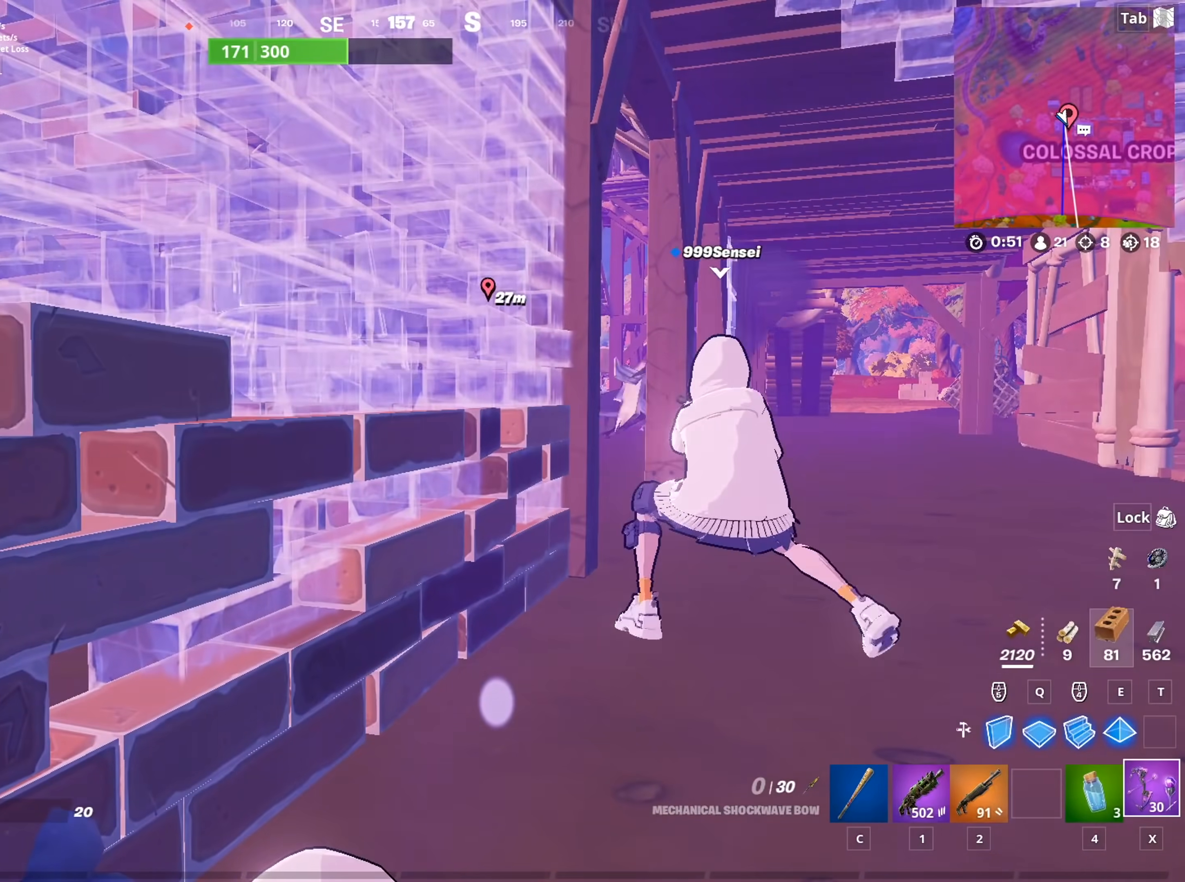
{"keys": [], "mouse": [], "mouse_move": "still", "events": []}
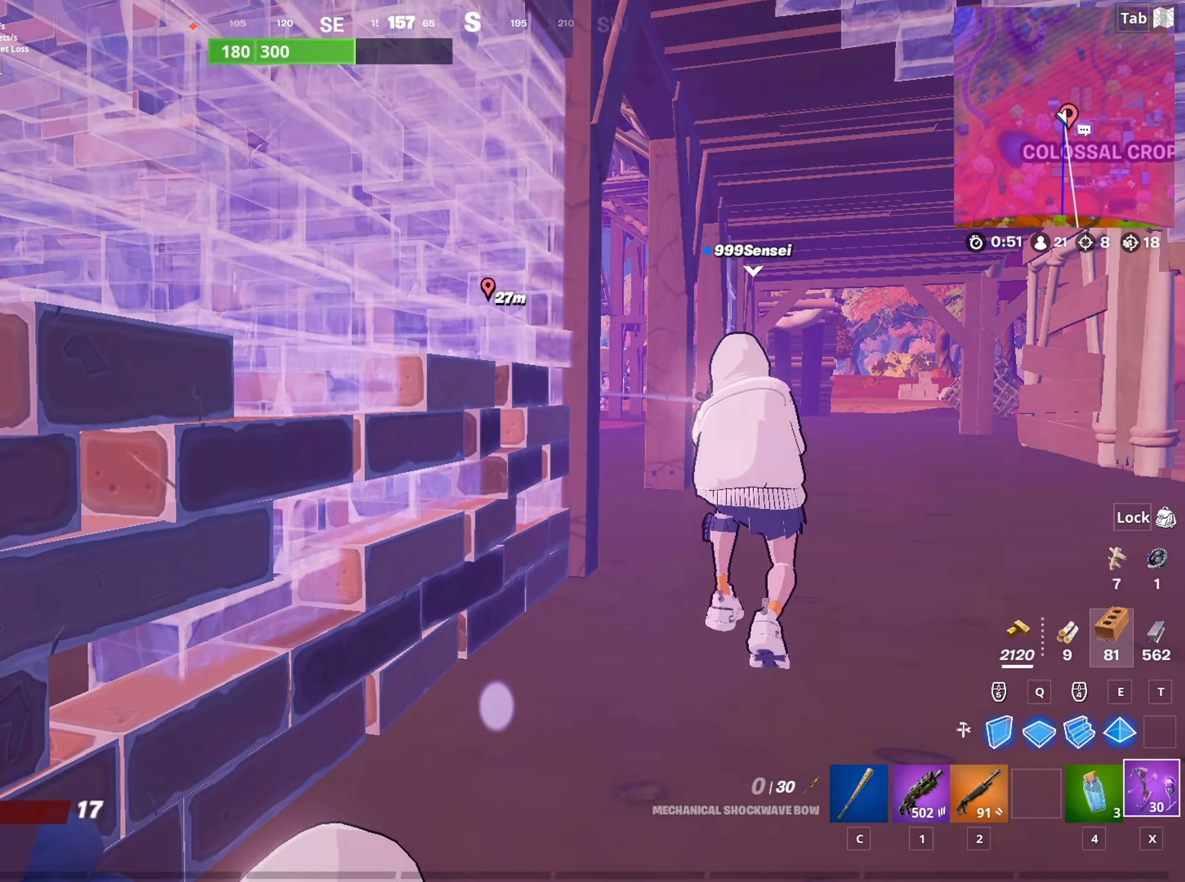
{"keys": [], "mouse": [], "mouse_move": "down", "events": []}
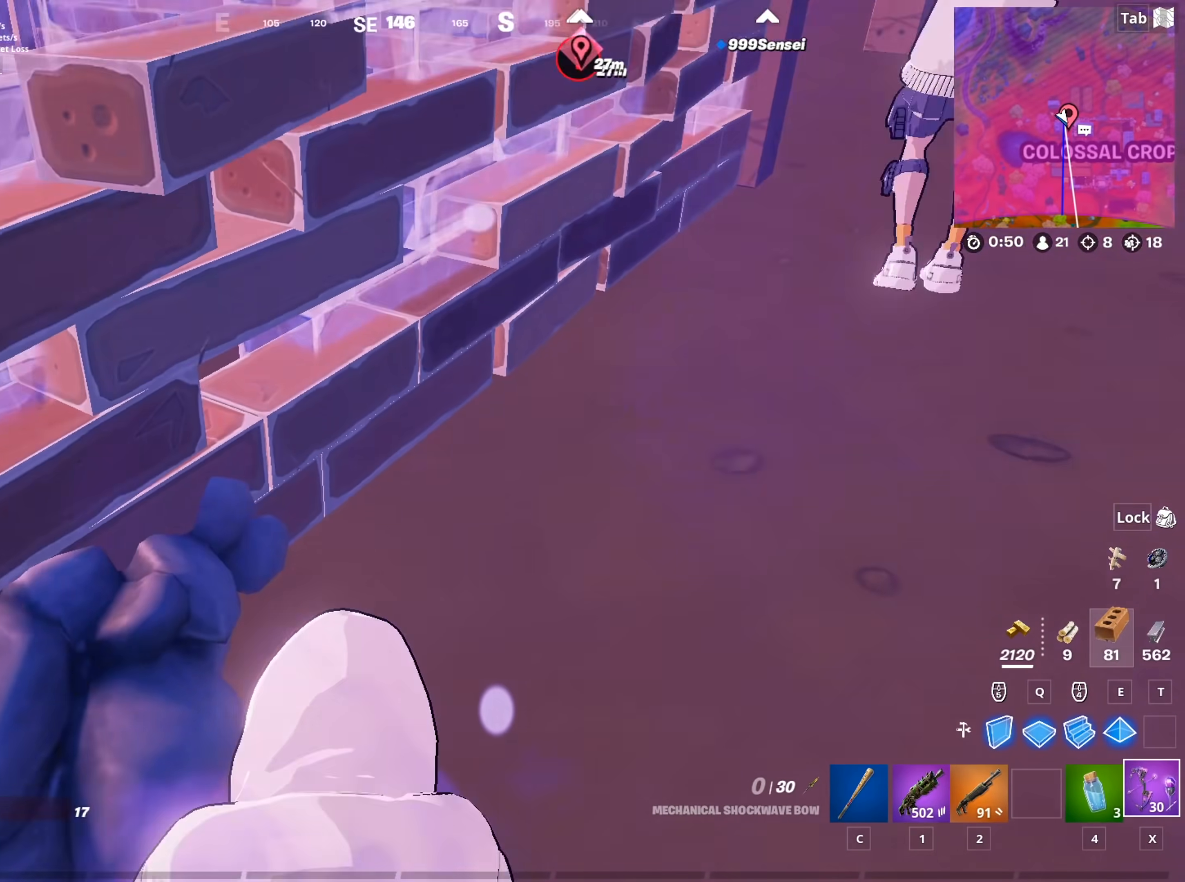
{"keys": [], "mouse": [], "mouse_move": "still", "events": []}
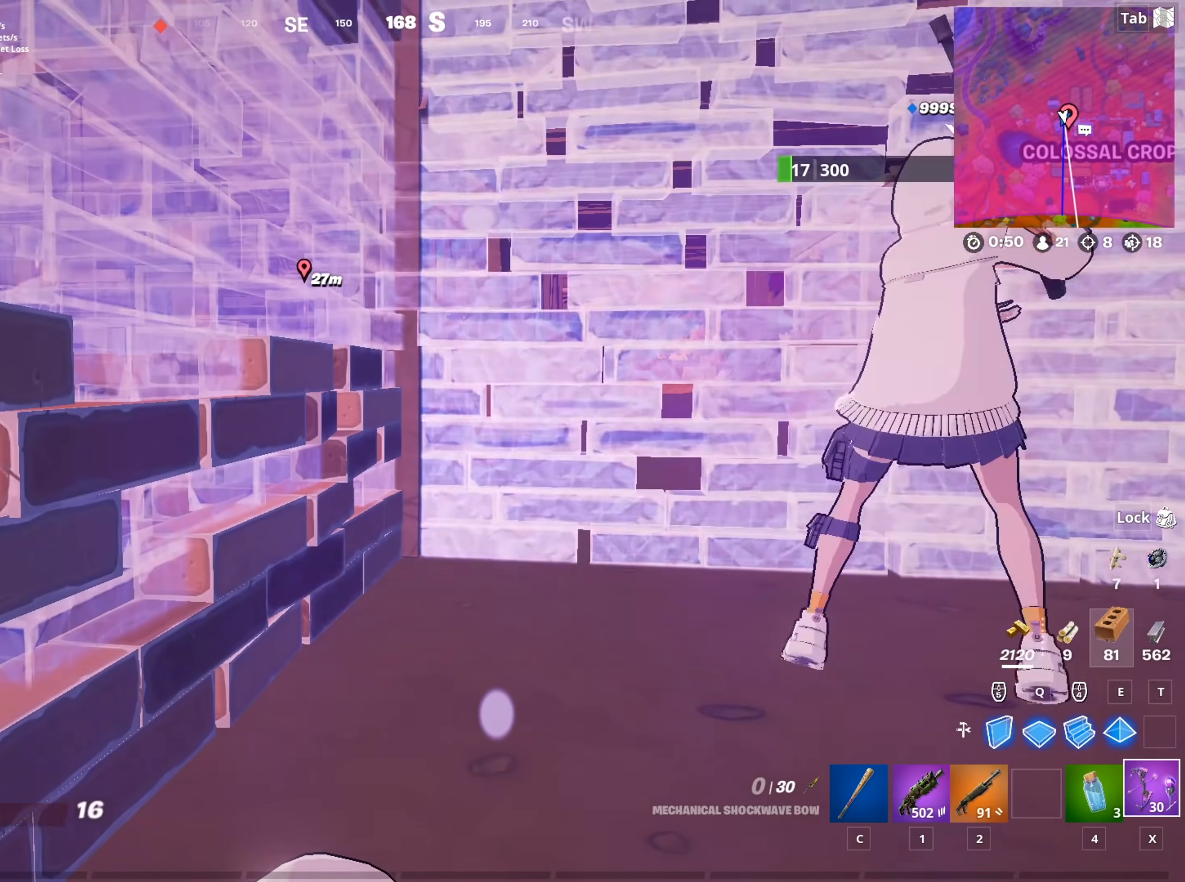
{"keys": [], "mouse": [], "mouse_move": "still", "events": []}
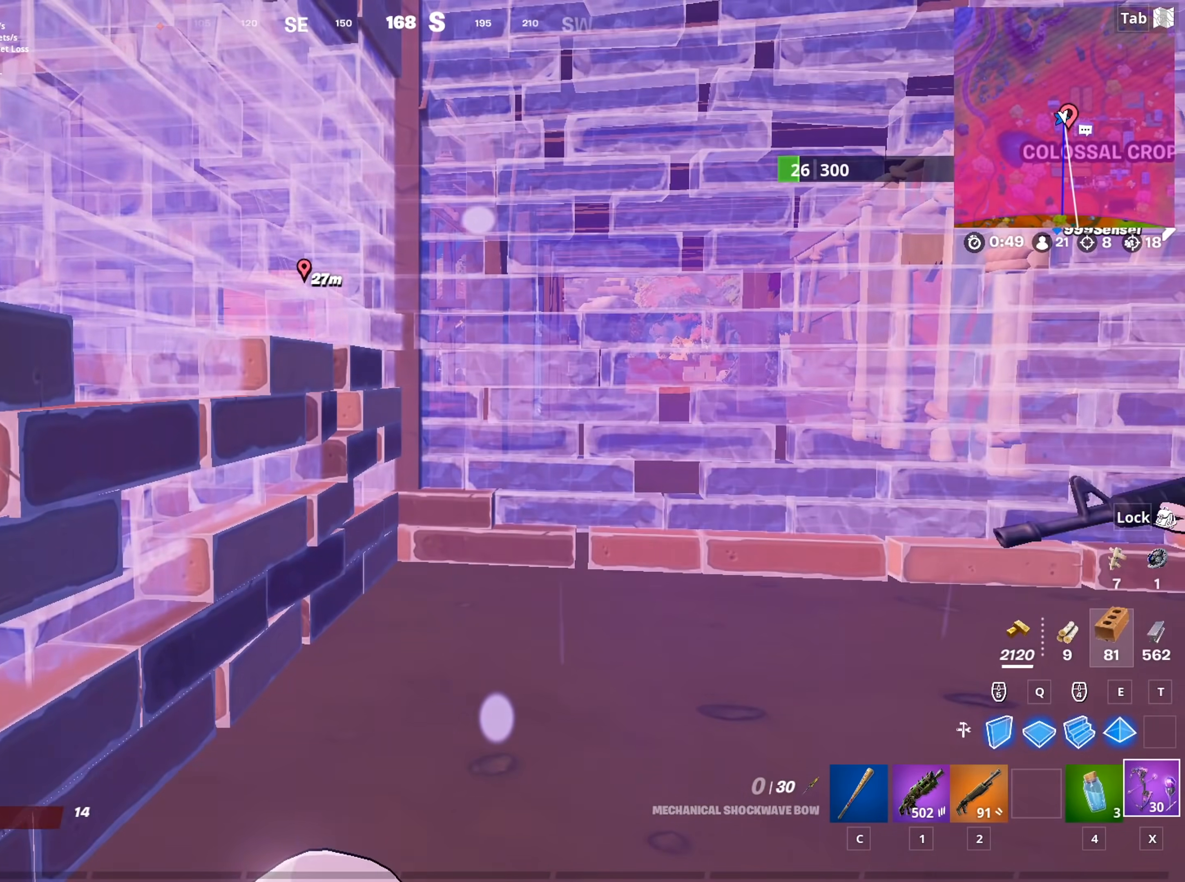
{"keys": [], "mouse": [], "mouse_move": "down-left", "events": []}
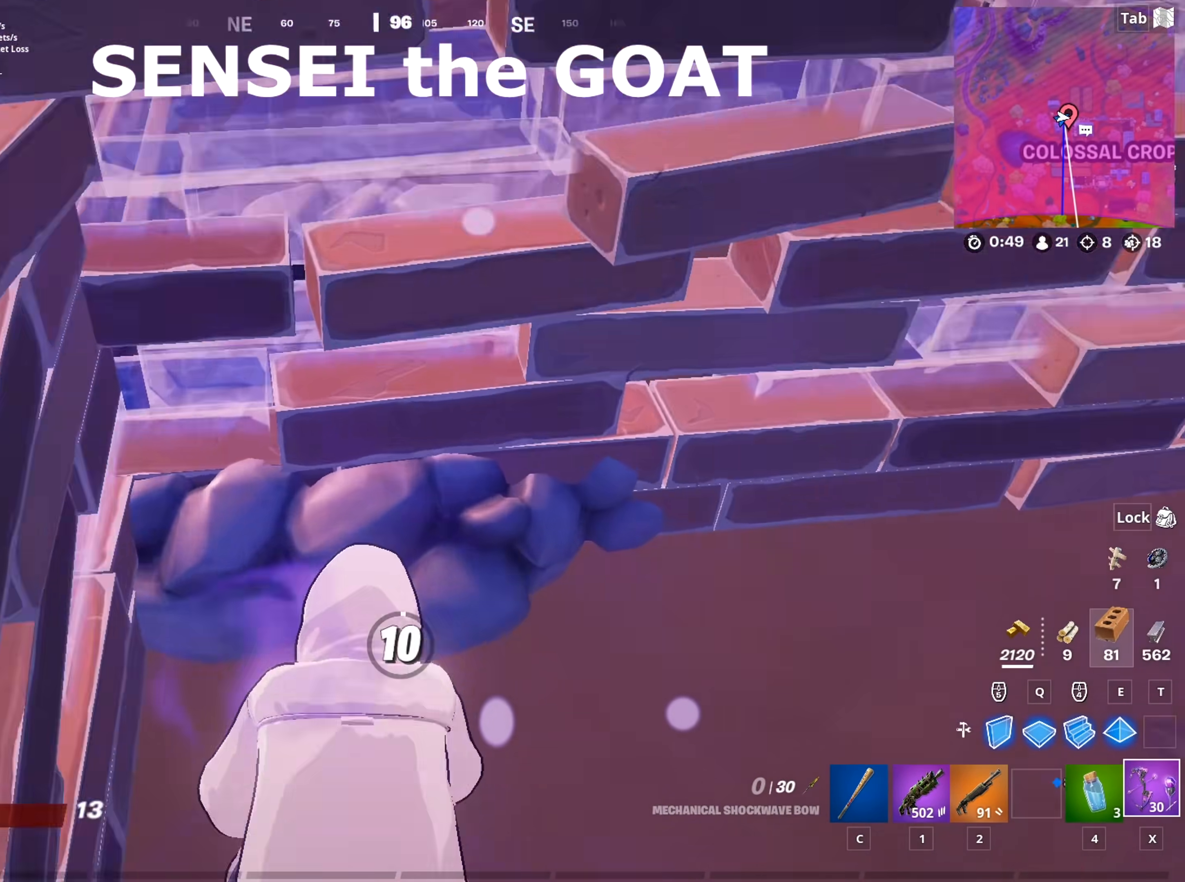
{"keys": [], "mouse": [], "mouse_move": "still", "events": []}
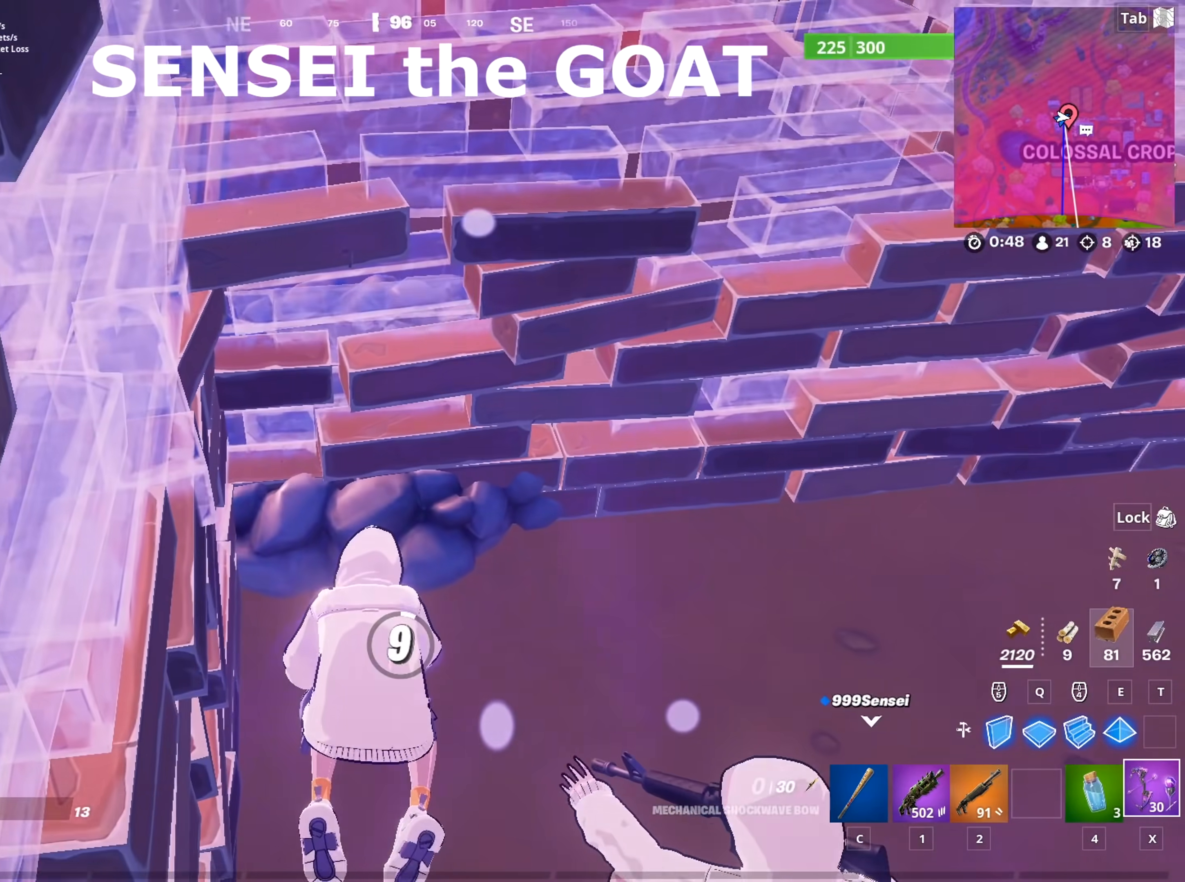
{"keys": [], "mouse": [], "mouse_move": "up", "events": []}
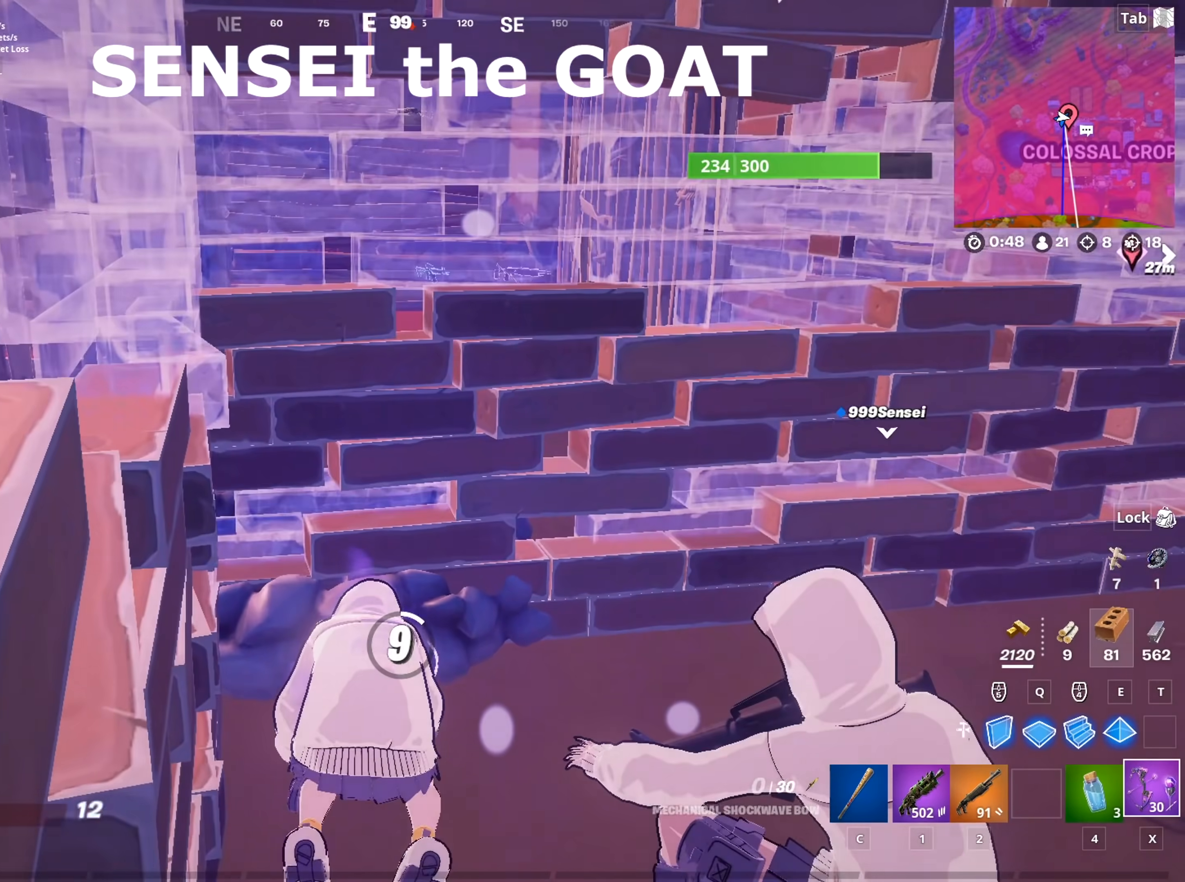
{"keys": [], "mouse": [], "mouse_move": "still", "events": []}
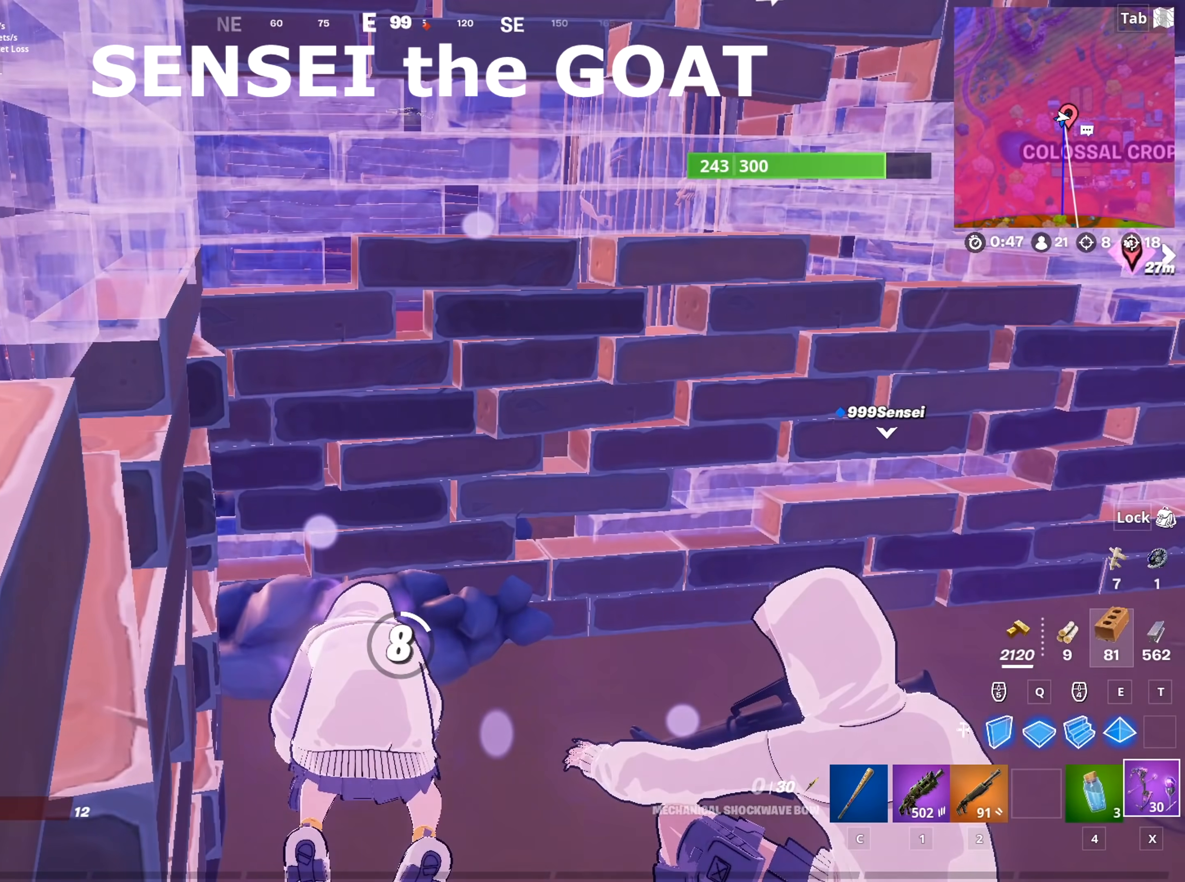
{"keys": [], "mouse": [], "mouse_move": "still", "events": []}
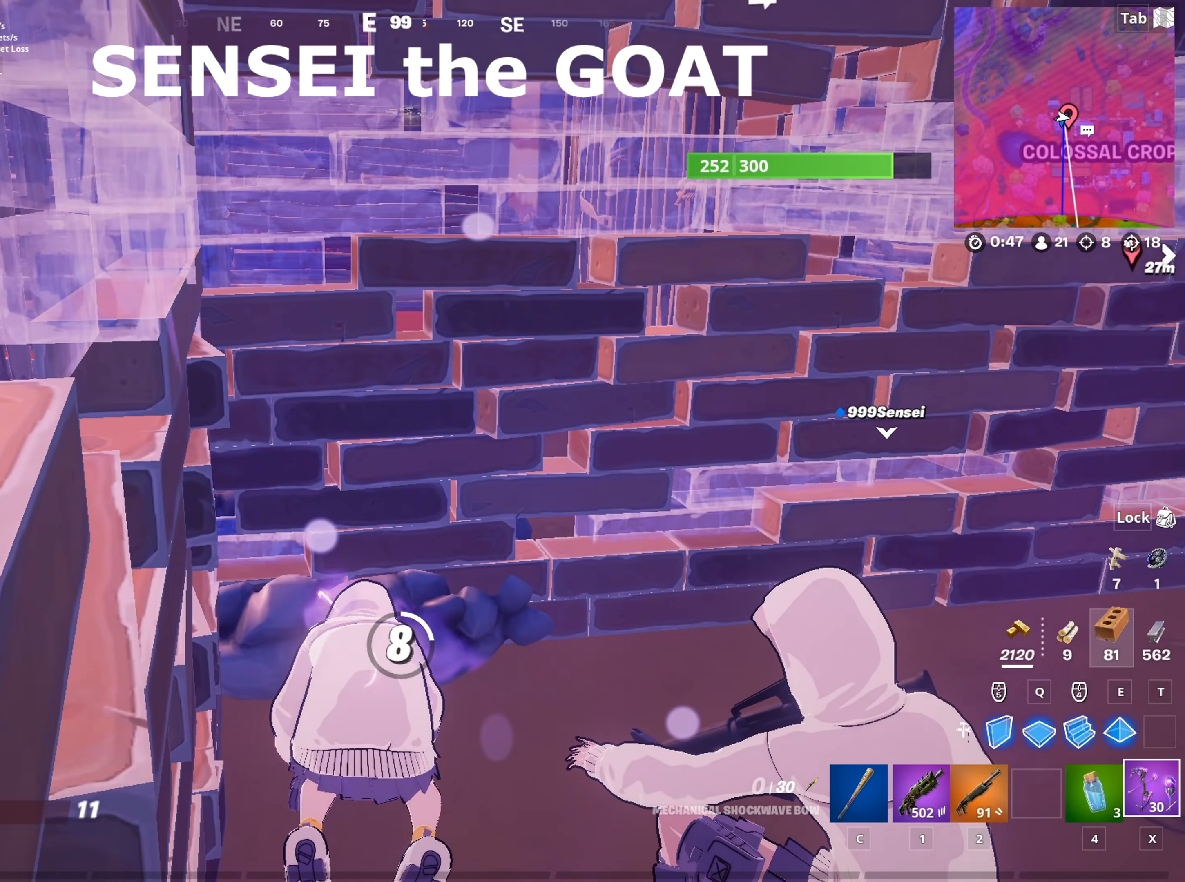
{"keys": [], "mouse": [], "mouse_move": "still", "events": []}
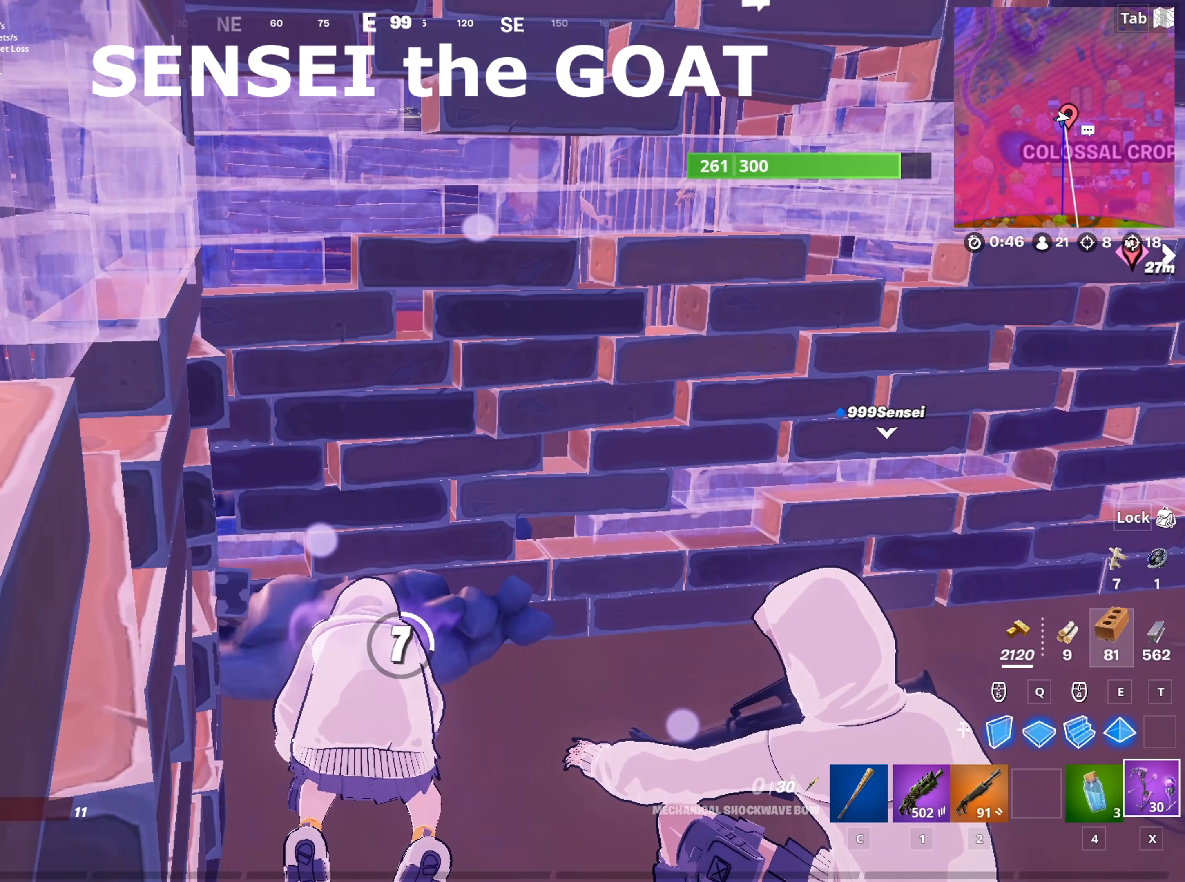
{"keys": [], "mouse": [], "mouse_move": "still", "events": []}
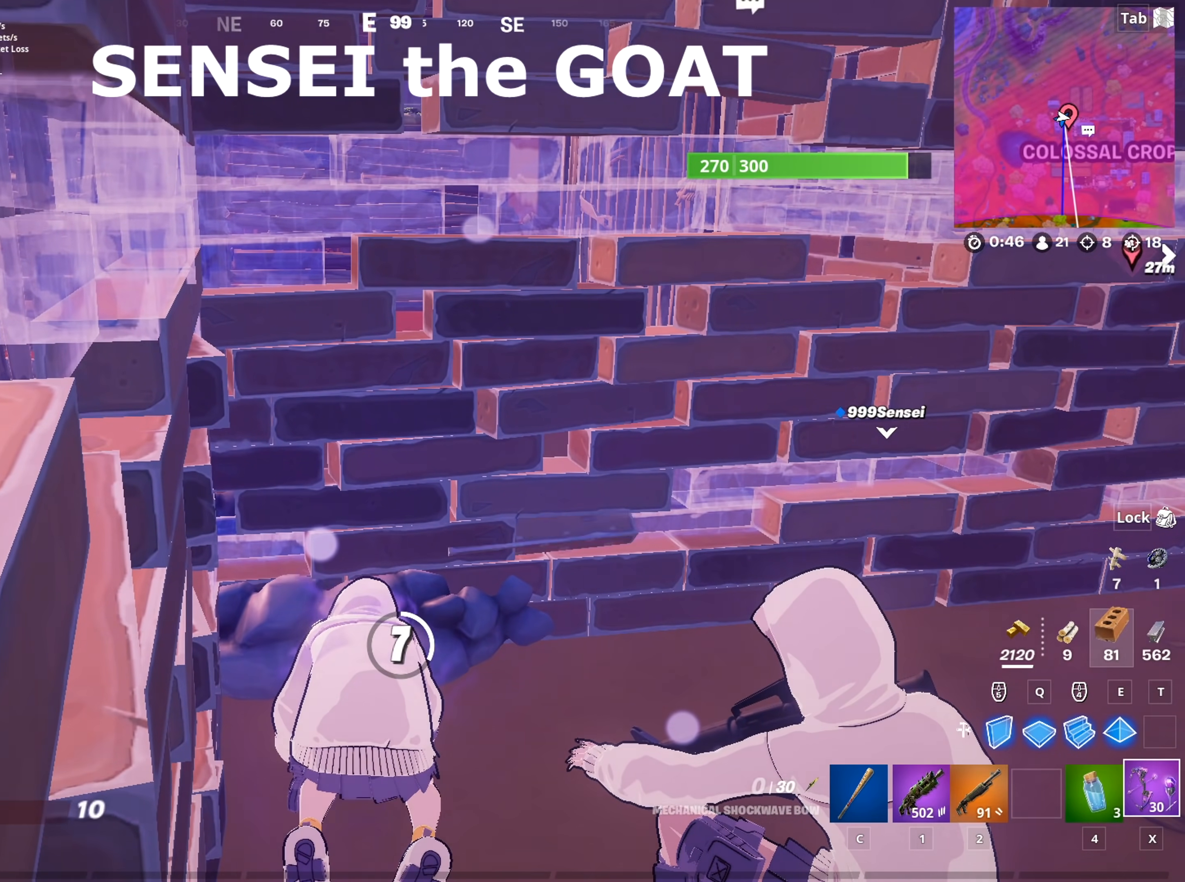
{"keys": [], "mouse": [], "mouse_move": "still", "events": []}
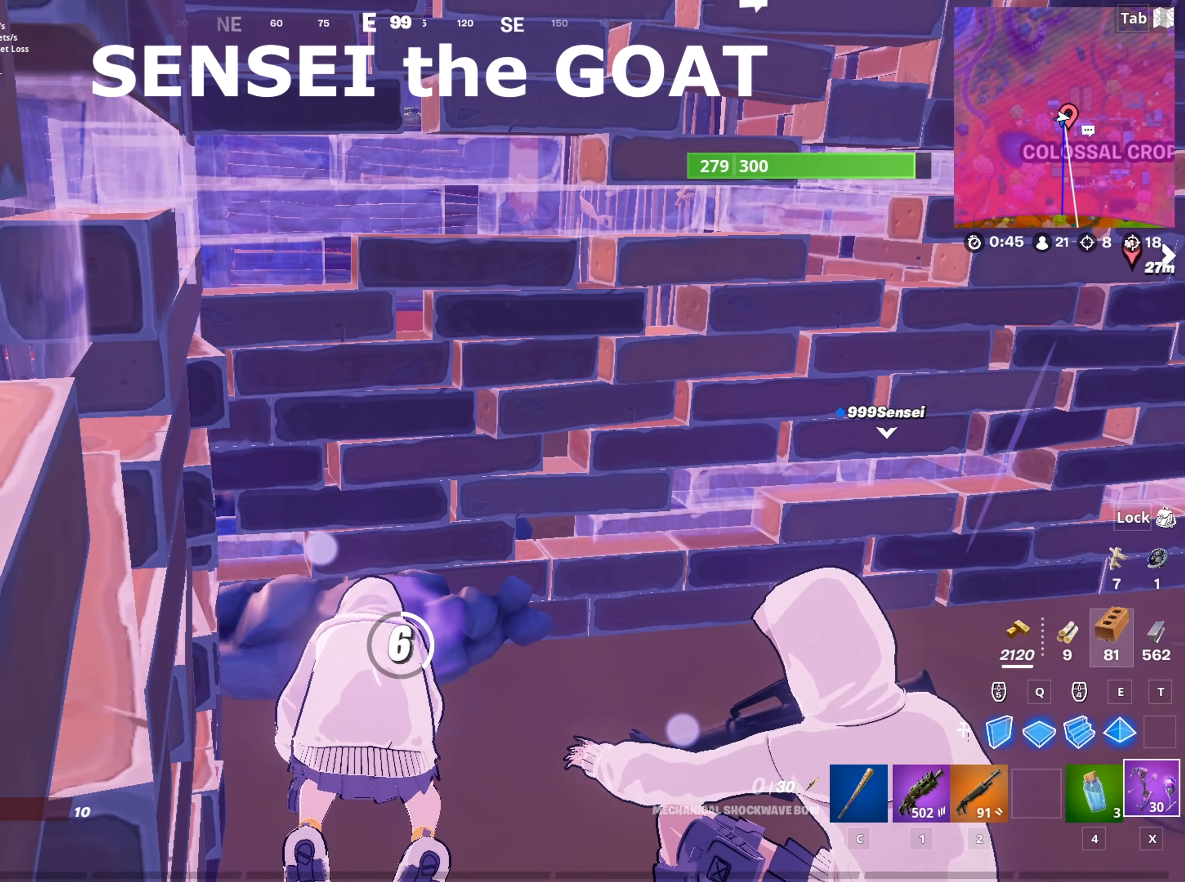
{"keys": [], "mouse": ["right"], "mouse_move": "still", "events": [[100, "tab", "down"], [250, "tab", "up"], [433, "mouse_right", "down"]]}
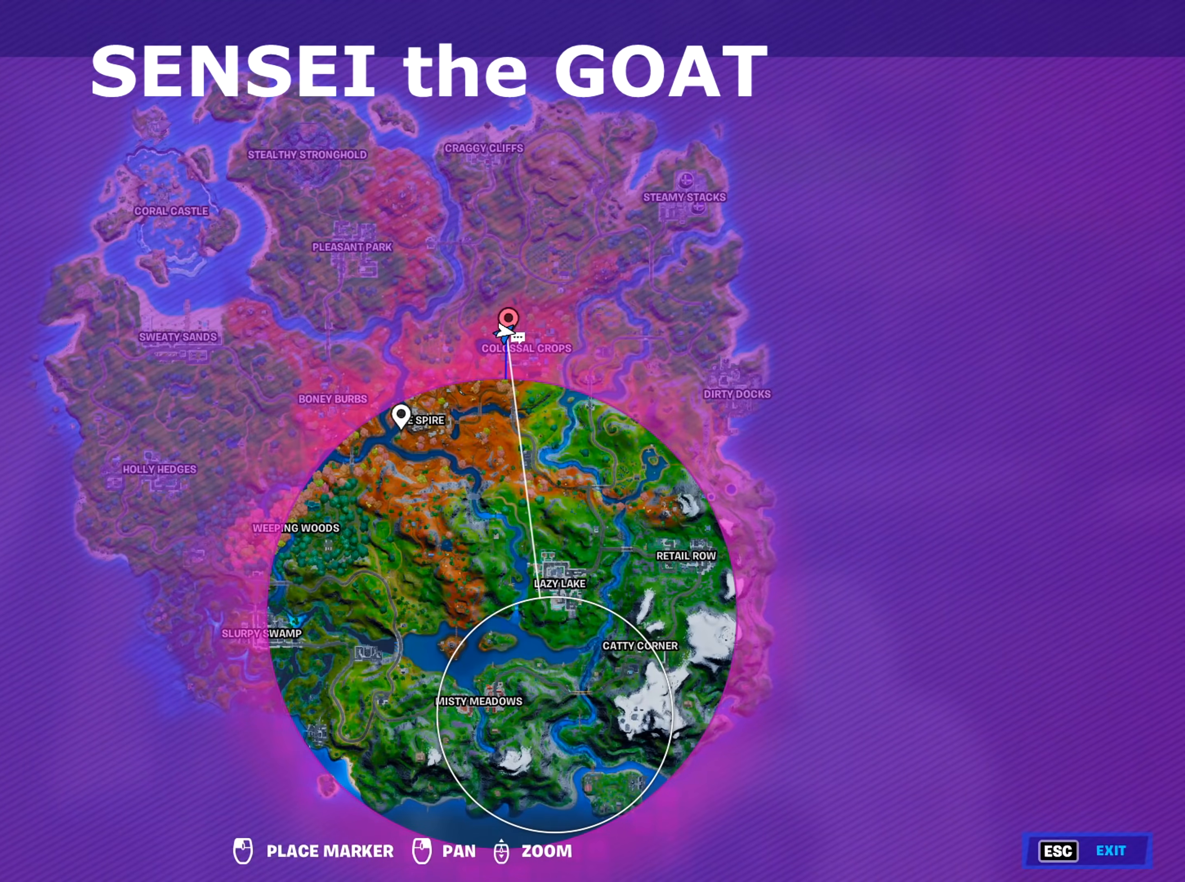
{"keys": ["tab"], "mouse": [], "mouse_move": "still", "events": [[117, "mouse_right", "up"], [401, "tab", "down"]]}
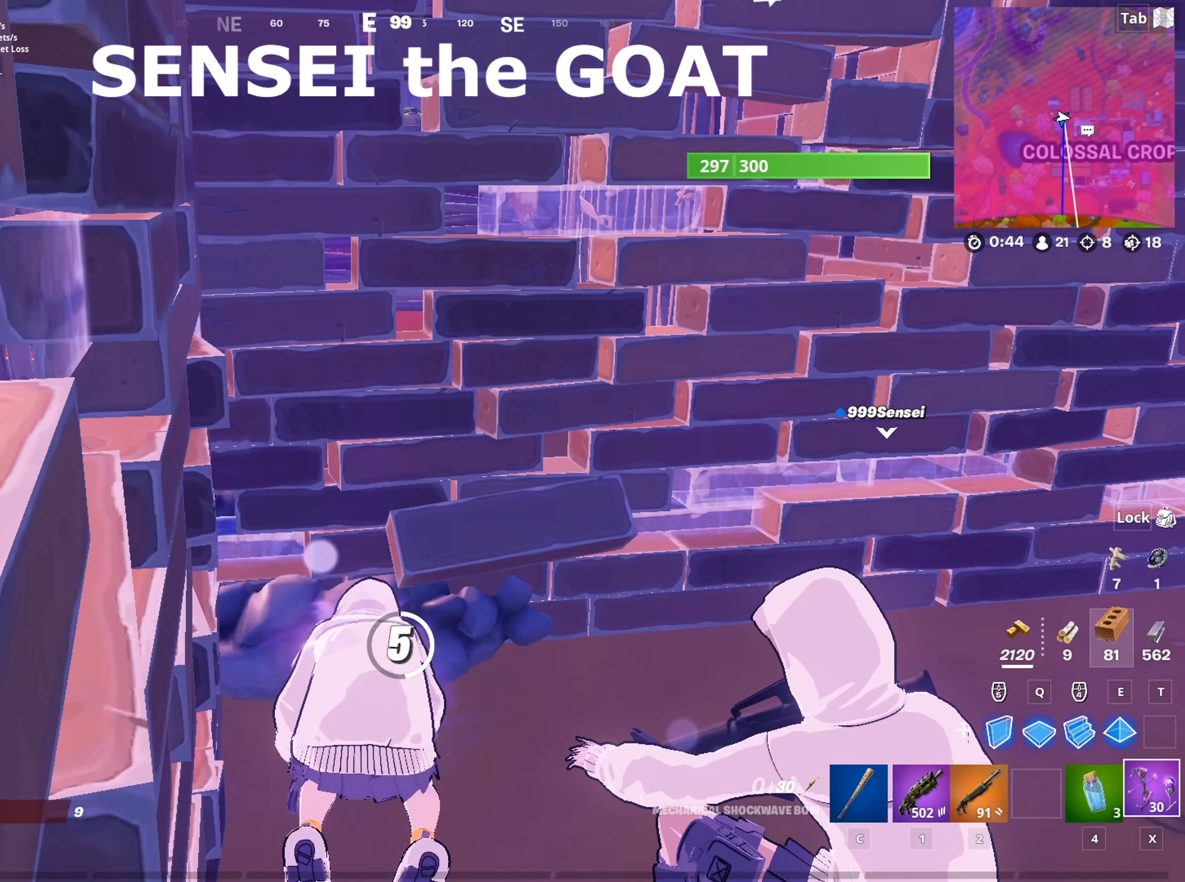
{"keys": [], "mouse": [], "mouse_move": "still", "events": [[33, "tab", "up"]]}
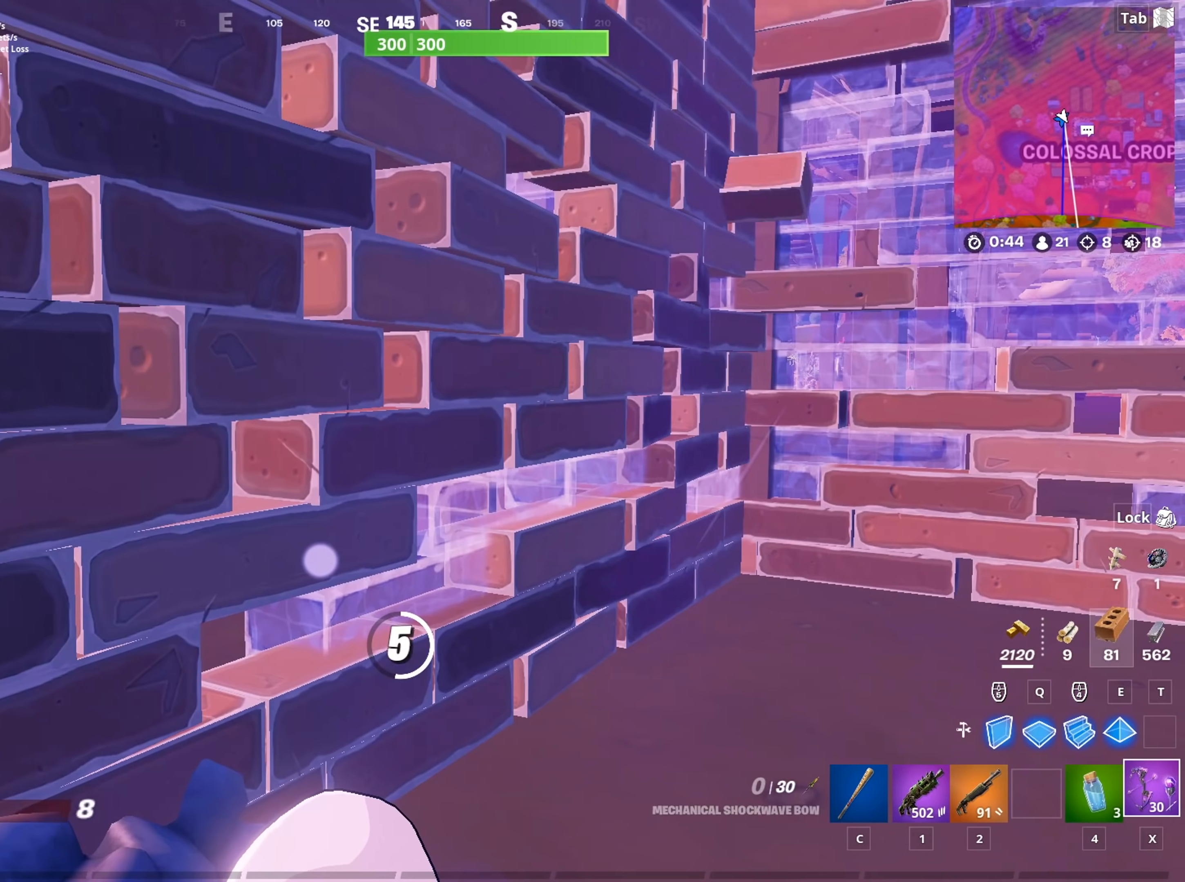
{"keys": [], "mouse": [], "mouse_move": "still", "events": []}
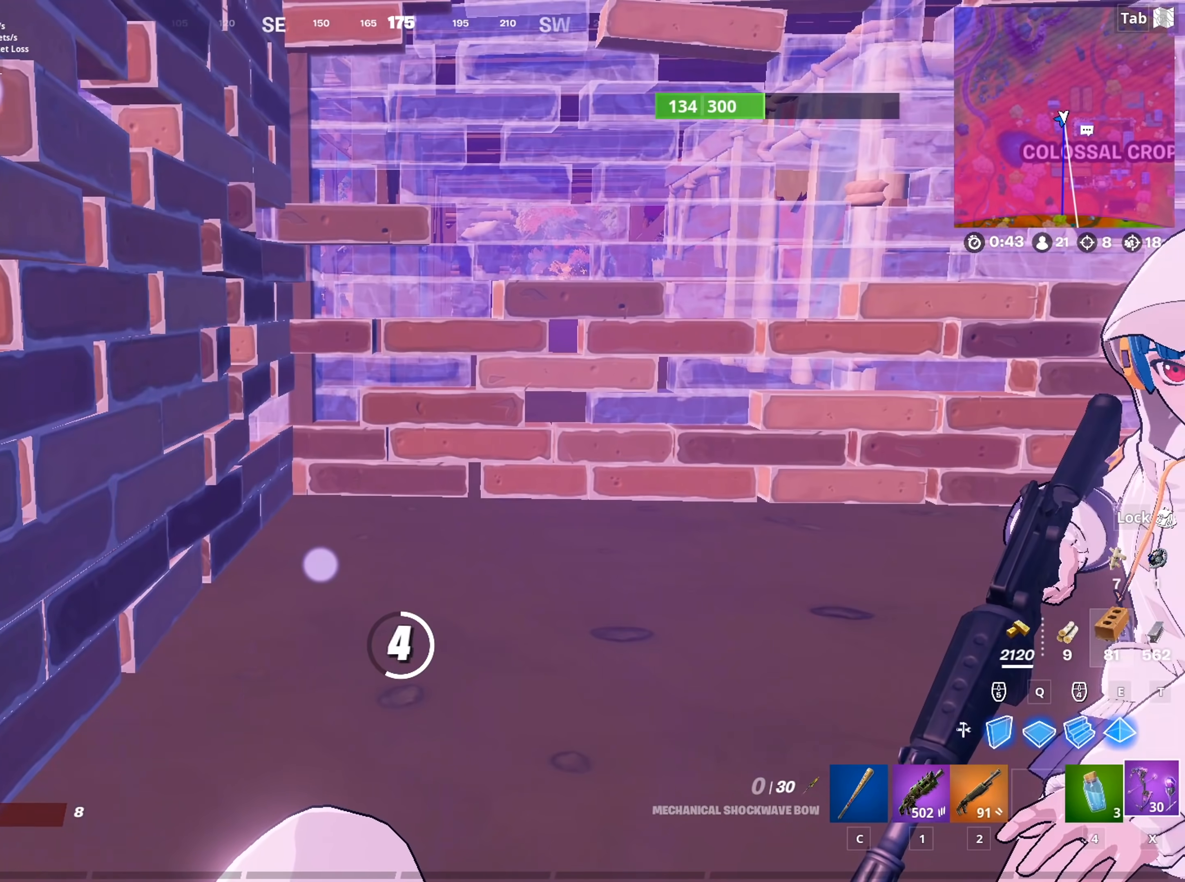
{"keys": [], "mouse": [], "mouse_move": "still", "events": []}
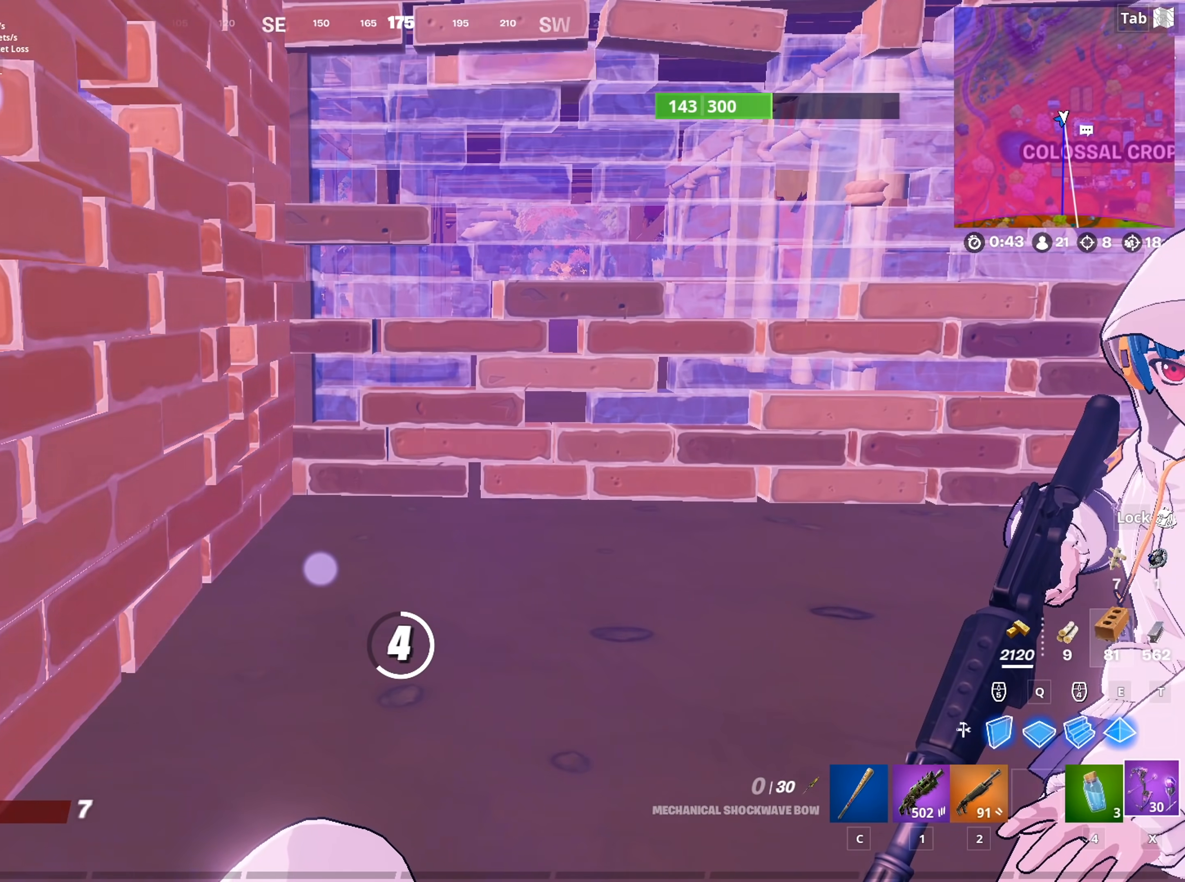
{"keys": [], "mouse": [], "mouse_move": "still", "events": []}
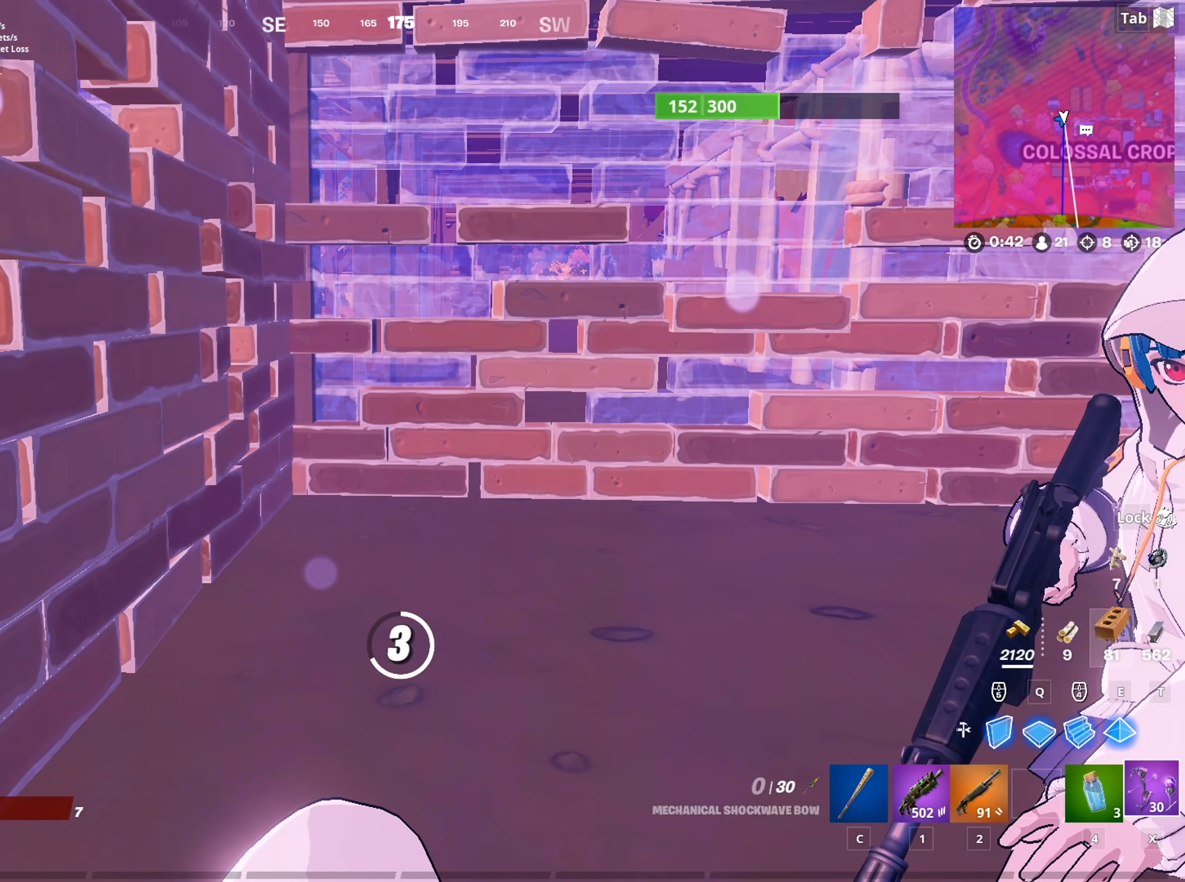
{"keys": [], "mouse": [], "mouse_move": "still", "events": []}
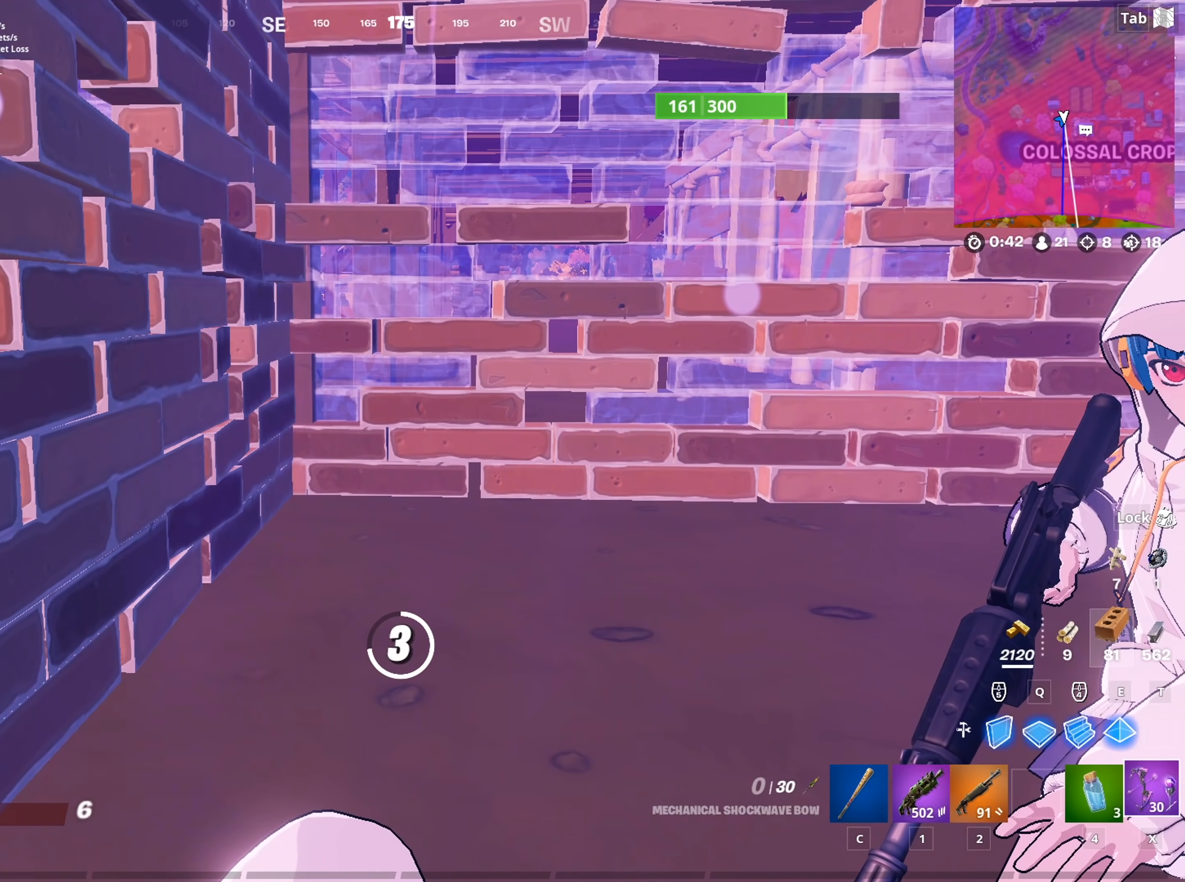
{"keys": [], "mouse": [], "mouse_move": "still", "events": []}
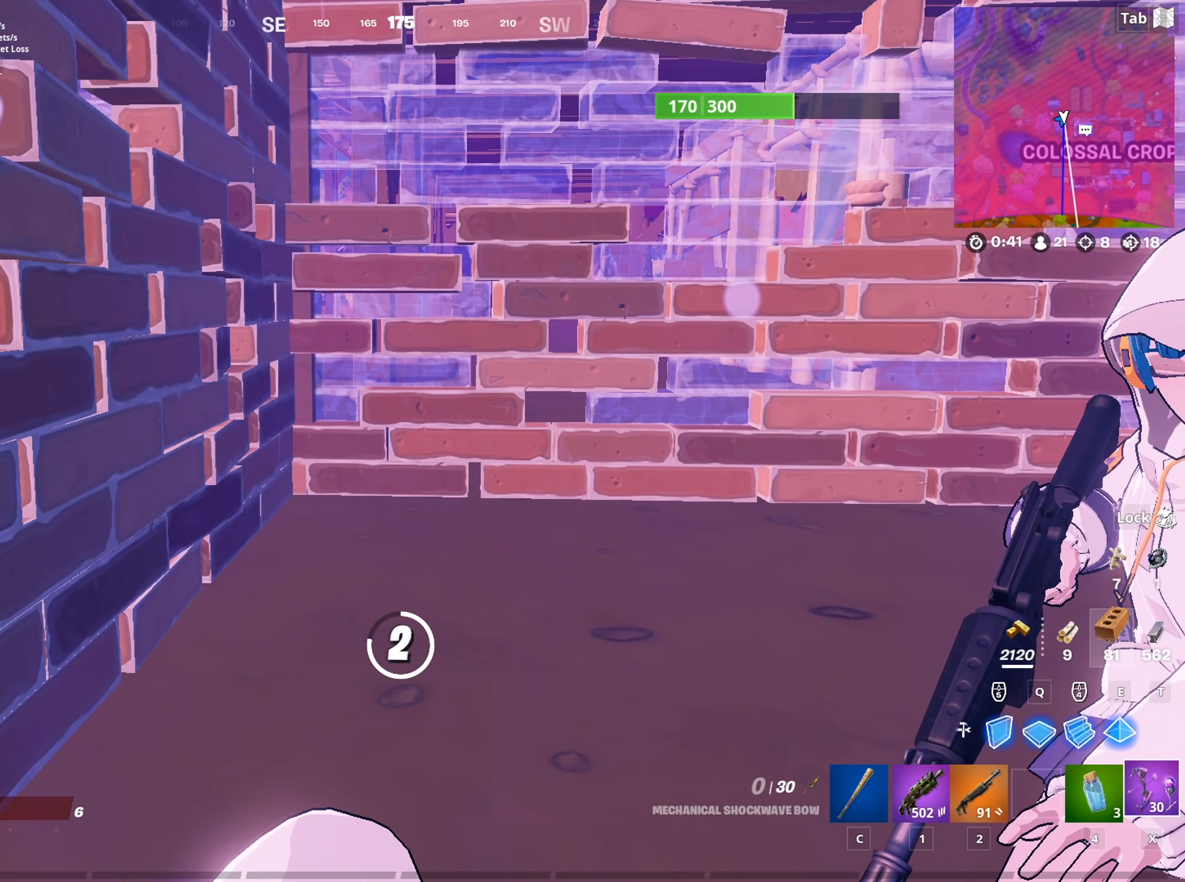
{"keys": [], "mouse": [], "mouse_move": "still", "events": []}
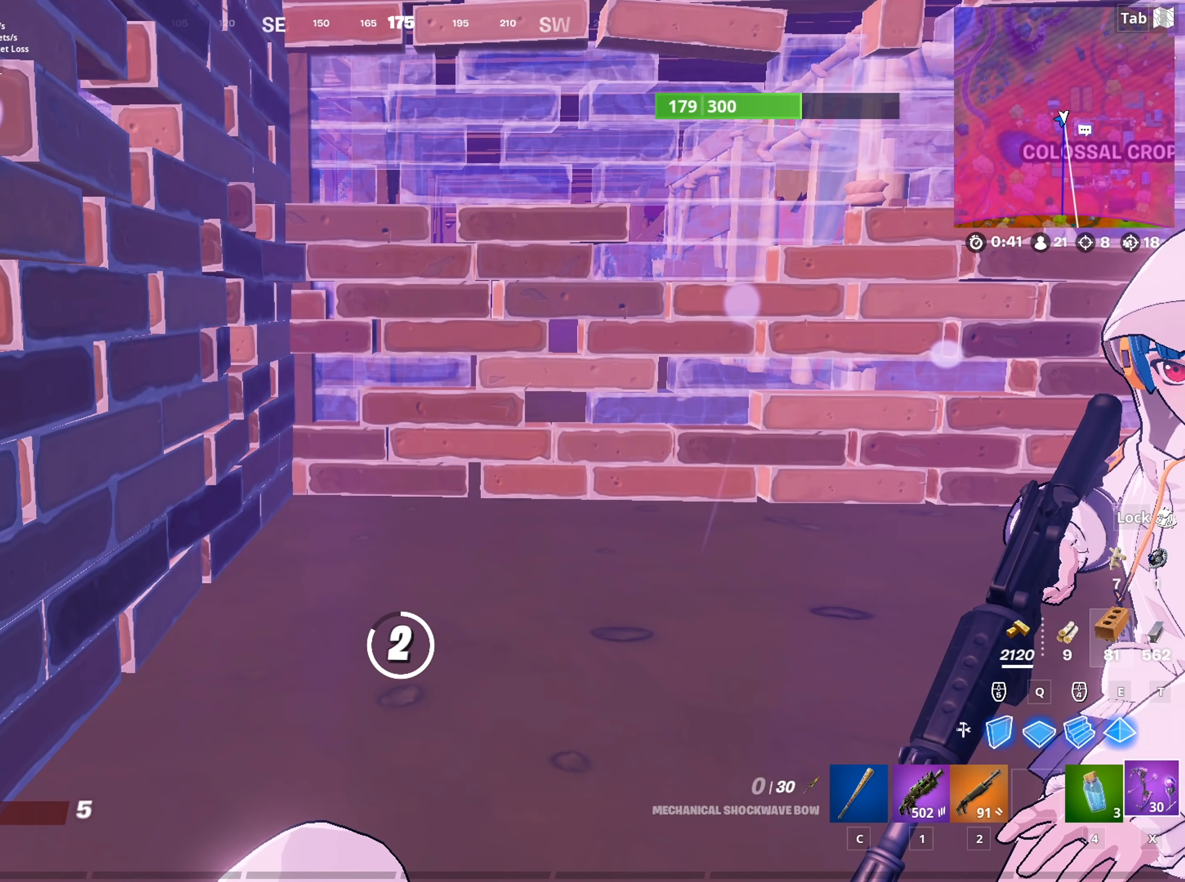
{"keys": [], "mouse": [], "mouse_move": "still", "events": []}